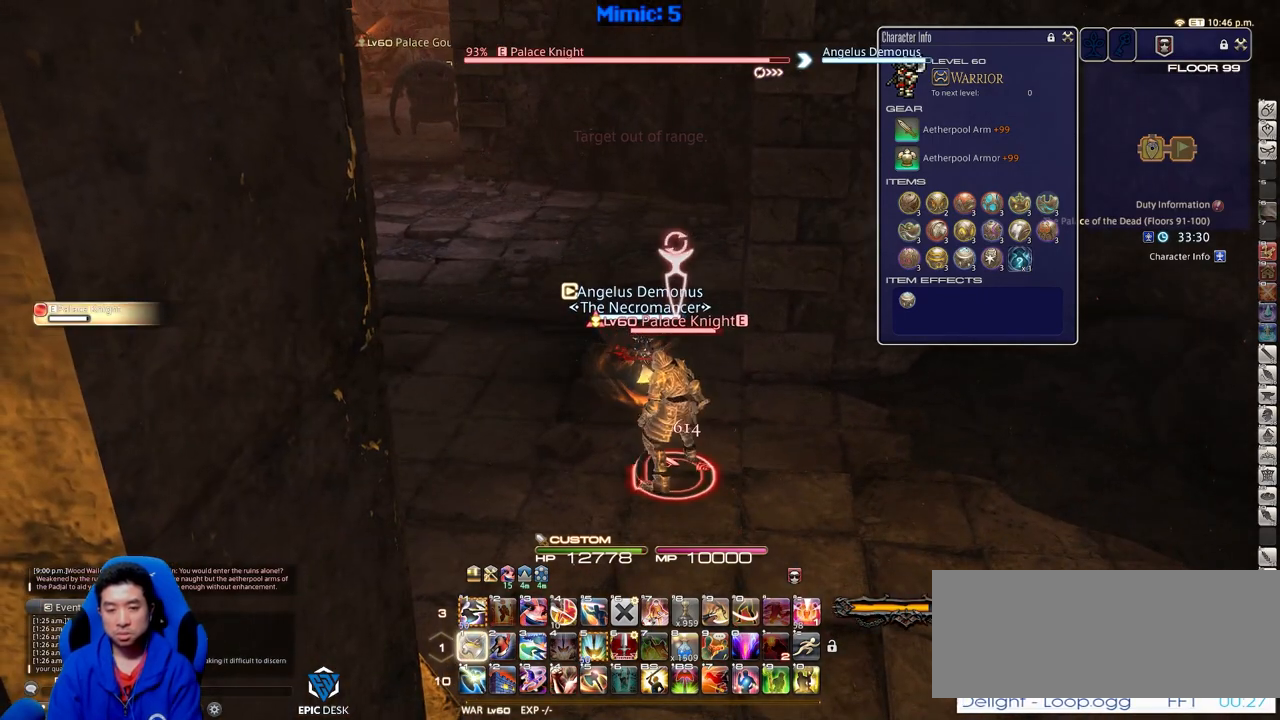
Gameplay with keyboard; each line is a JSON object with the keys held at the frame after it. "events" lists presses ("down") and releases ("up") of ".", "/", "0", "1", "2", "3", "4", "5", "6", "7", "8", "9", "a", "alt_l", "alt_r", "b", "backslash", "backspace", "c", "caps_lock", "comma", "ctrl_l", "ctrl_r", "d", "down", "e", "equals", "escape", "f", "f1", "f10", "f11", "f12", "f2", "f3", "f4", "f5", "f6", "f7", "f8", "f9", "g", "h", "i", "j", "k", "l", "lbracket", "left", "m", "minus", "n", "o", "p", "q", "quote", "r", "rbracket", "return", "right", "s", "semicolon", "shift_l", "shift_r", "space", "super", "t", "tab", "tilde", "u", "up", "v", "w", "x", "y" and "z" between this image and that frame as [ms after this image, input, new state], when the widget could be followed in between. No other keys are recorded. Mouse input is not recorded.
{"keys": [], "events": [[34, "alt_r", "up"], [34, "q", "up"], [117, "1", "down"], [217, "1", "up"], [267, "p", "down"], [401, "p", "up"]]}
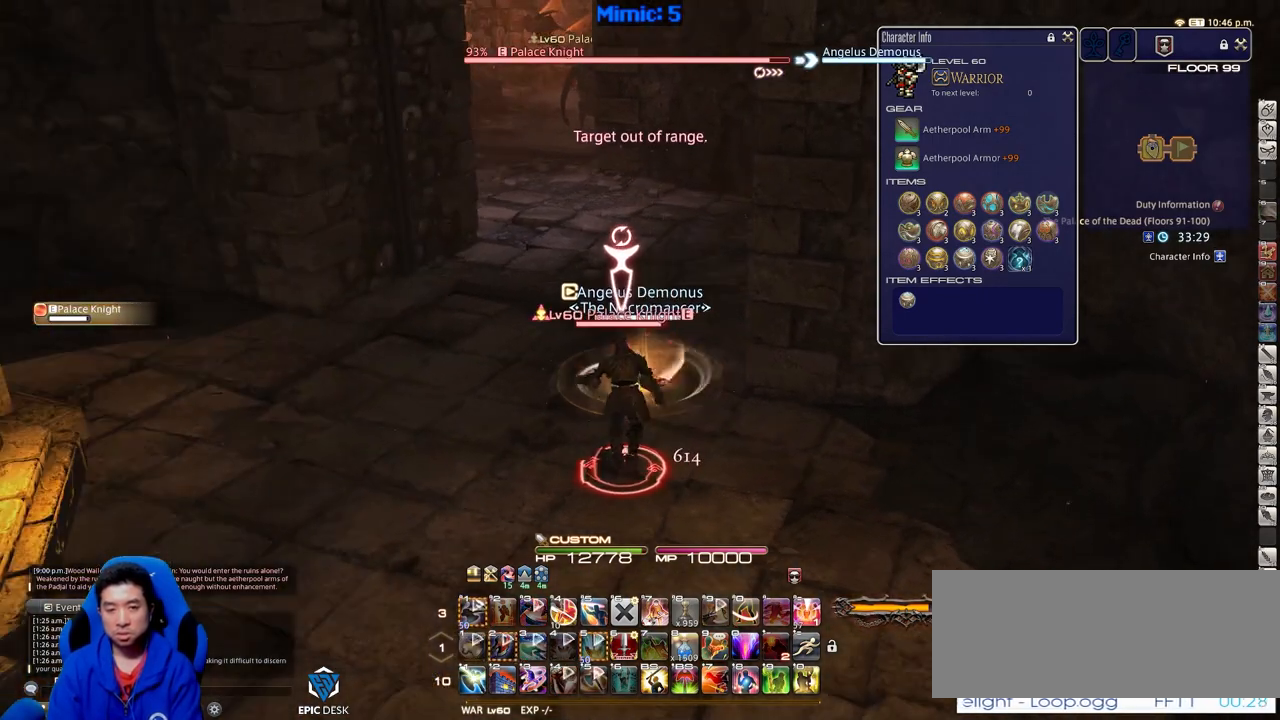
{"keys": ["p"], "events": [[234, "p", "down"]]}
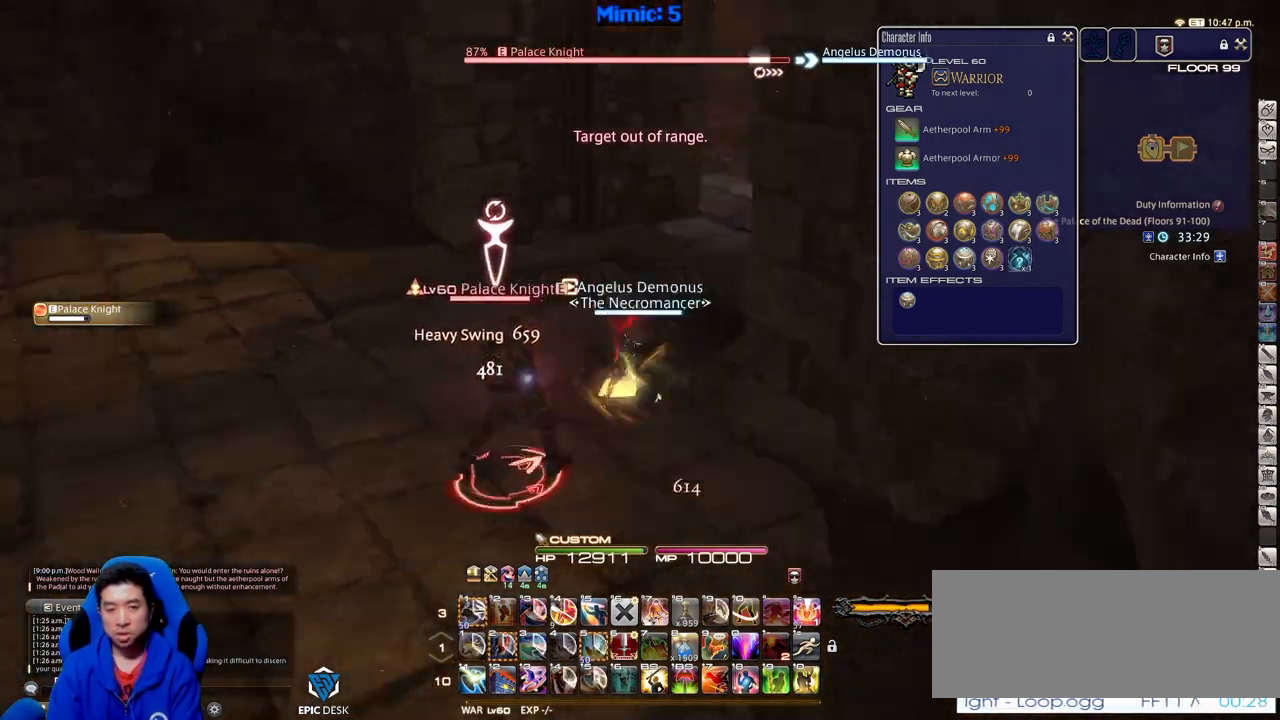
{"keys": ["p"], "events": []}
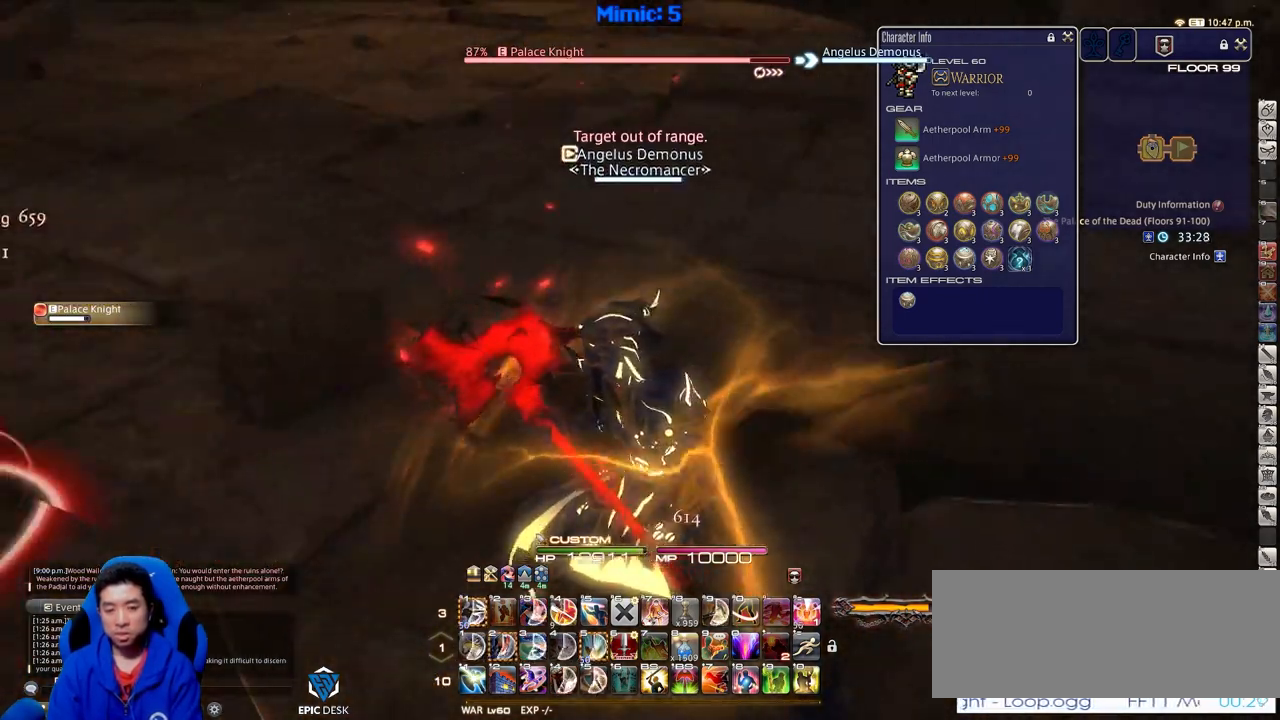
{"keys": ["p"], "events": []}
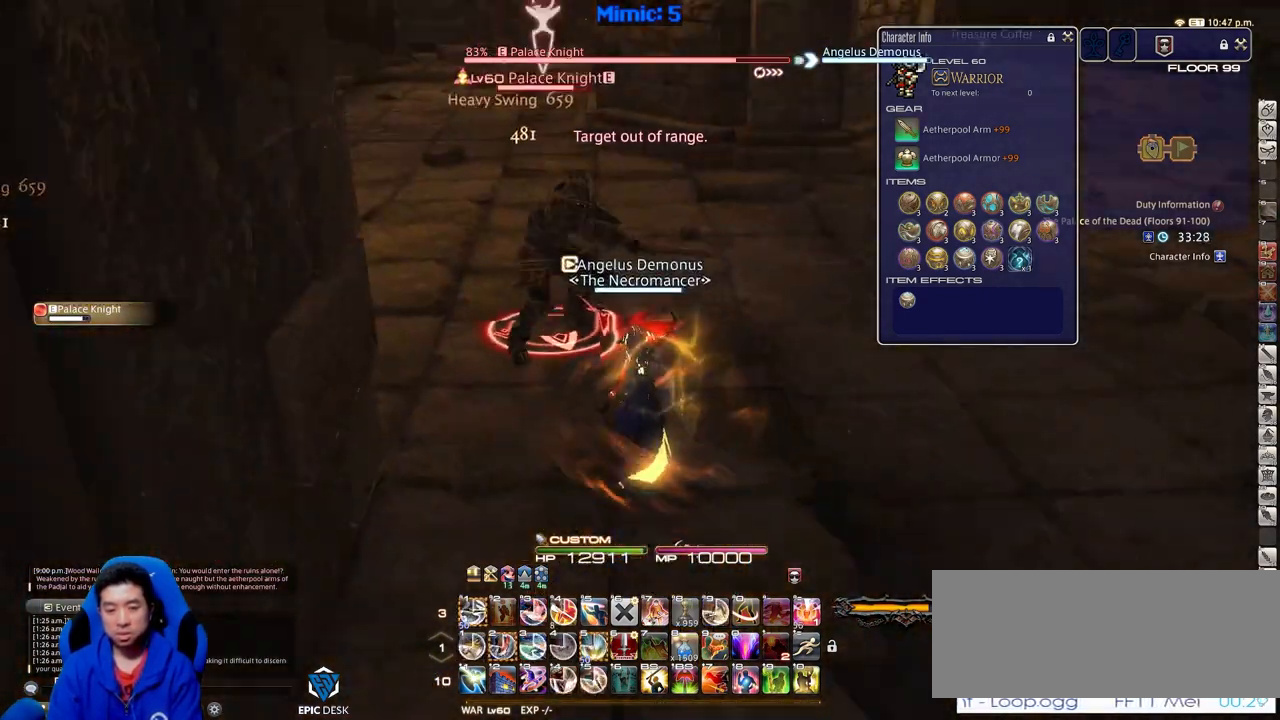
{"keys": ["2"], "events": [[351, "p", "up"], [401, "2", "down"]]}
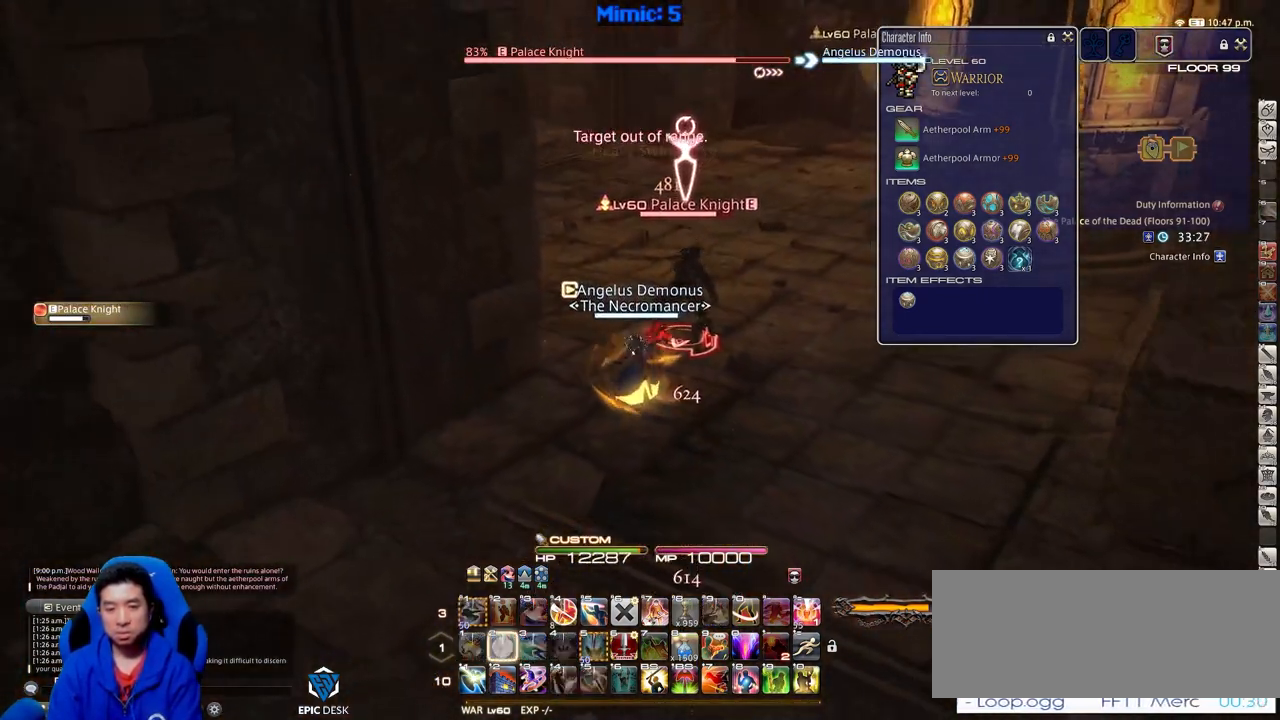
{"keys": ["d", "rbracket", "s"], "events": [[83, "2", "up"], [317, "s", "down"], [367, "rbracket", "down"], [417, "d", "down"]]}
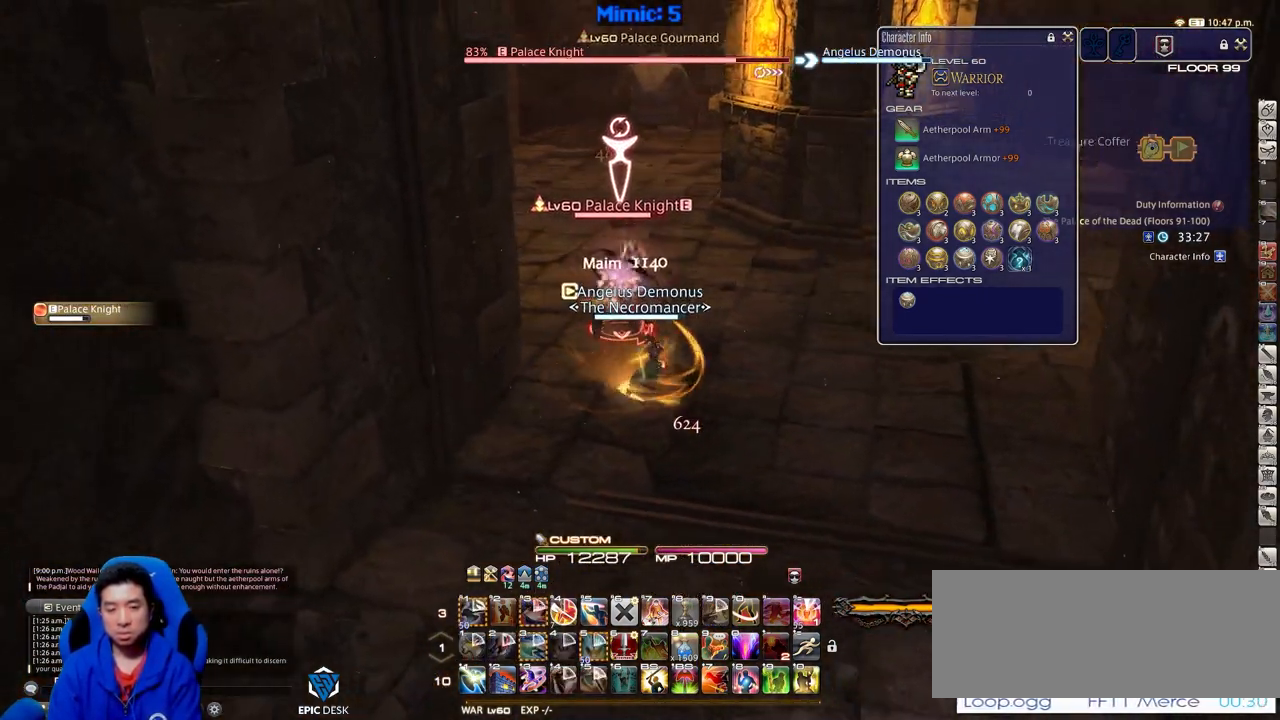
{"keys": ["p", "w"], "events": [[17, "rbracket", "up"], [17, "s", "up"], [50, "d", "up"], [484, "p", "down"], [484, "w", "down"]]}
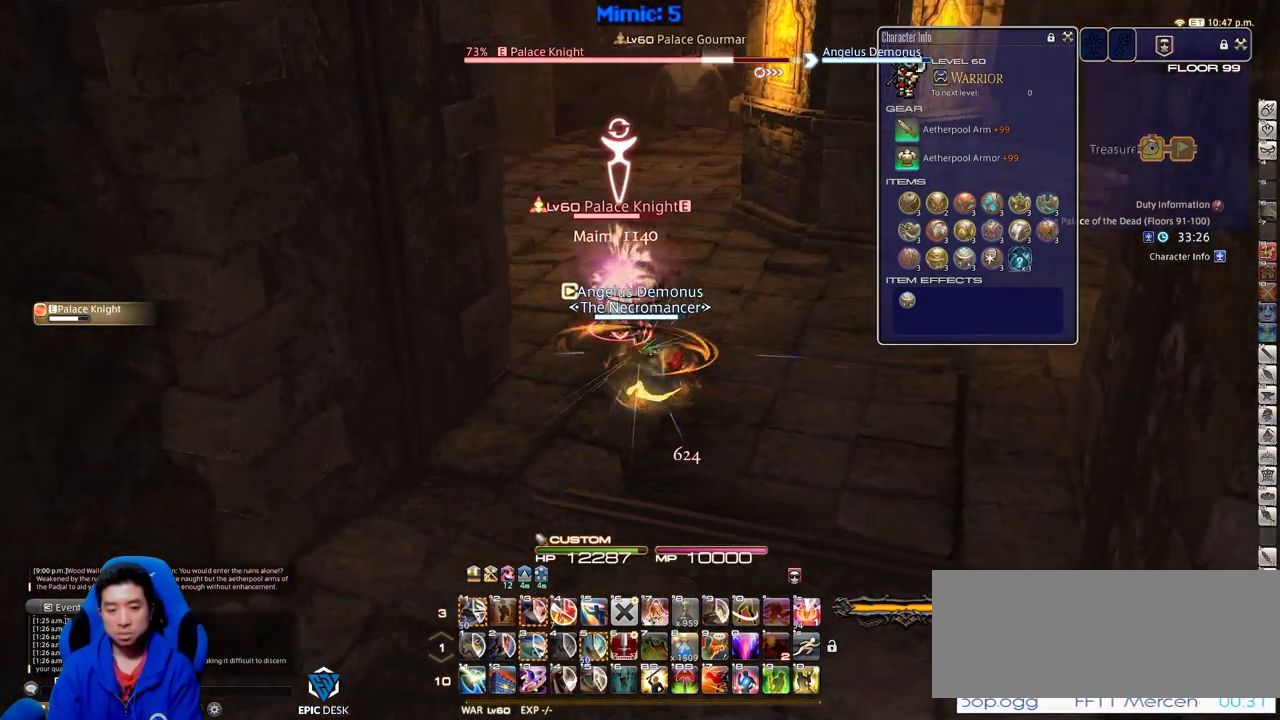
{"keys": [], "events": [[67, "p", "up"], [117, "w", "up"]]}
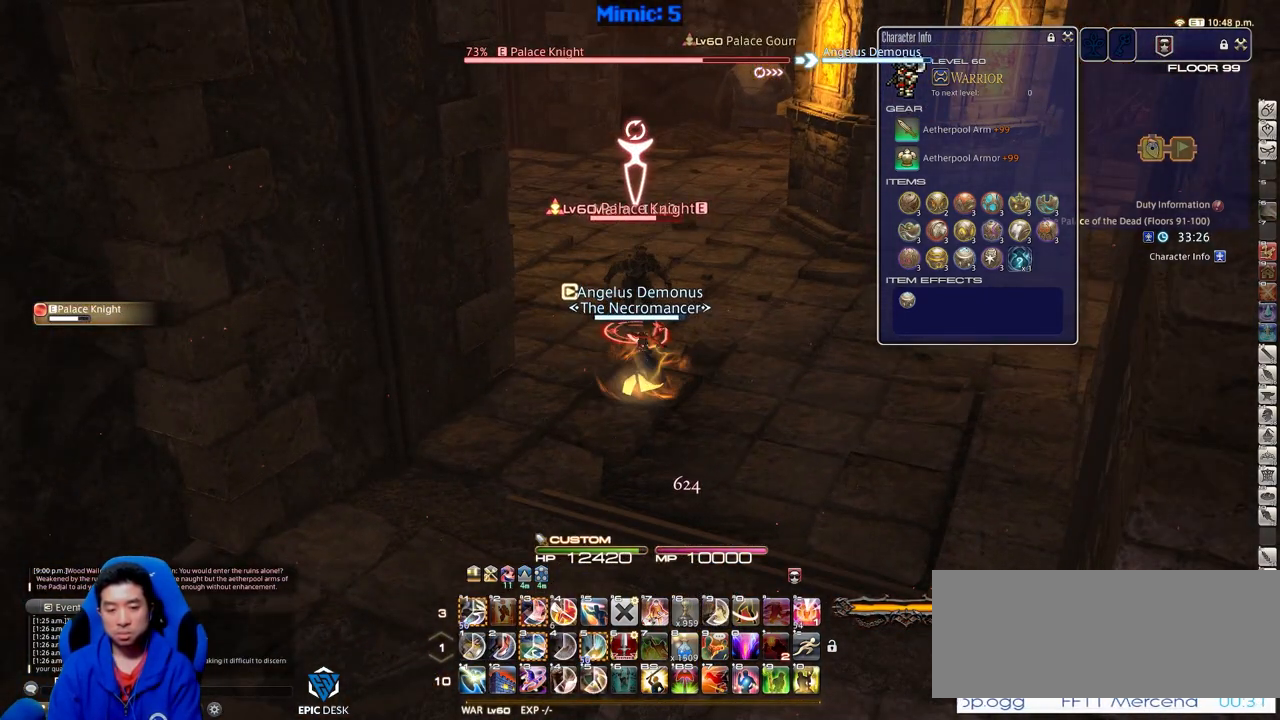
{"keys": ["alt_r"], "events": [[84, "a", "down"], [134, "w", "down"], [234, "a", "up"], [267, "w", "up"], [367, "alt_r", "down"]]}
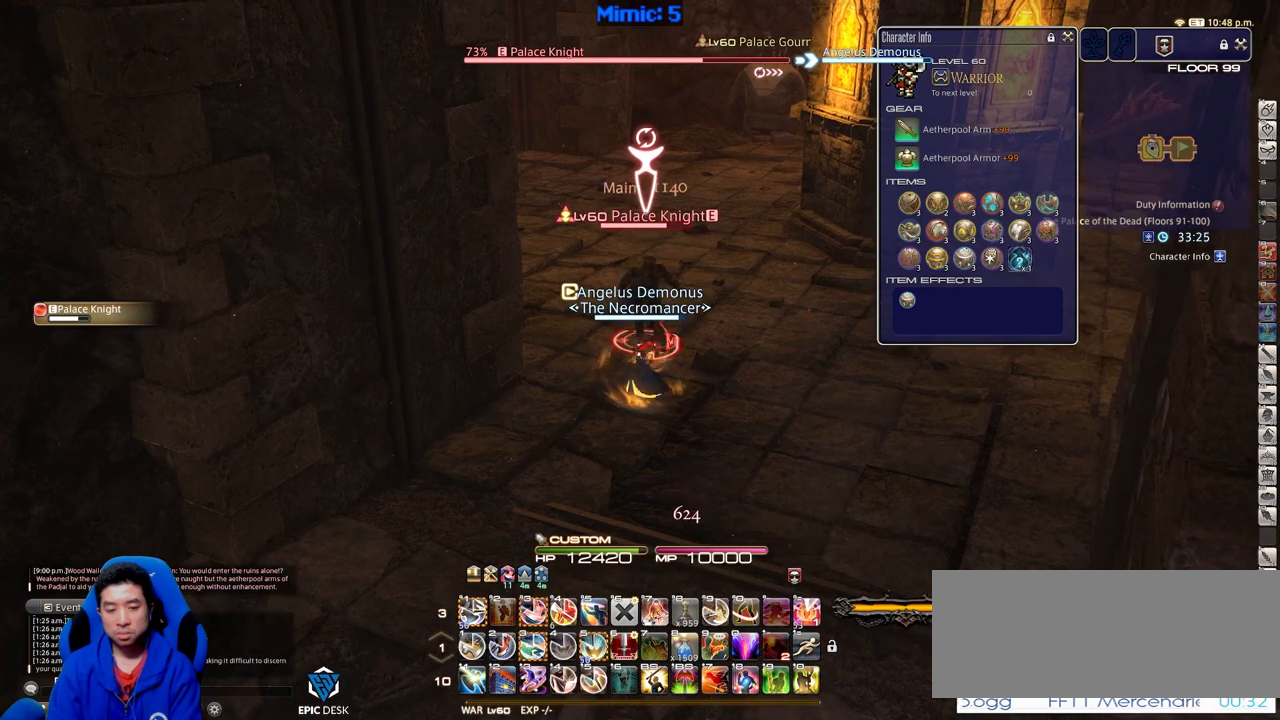
{"keys": [], "events": [[300, "3", "down"], [384, "3", "up"], [384, "alt_r", "up"]]}
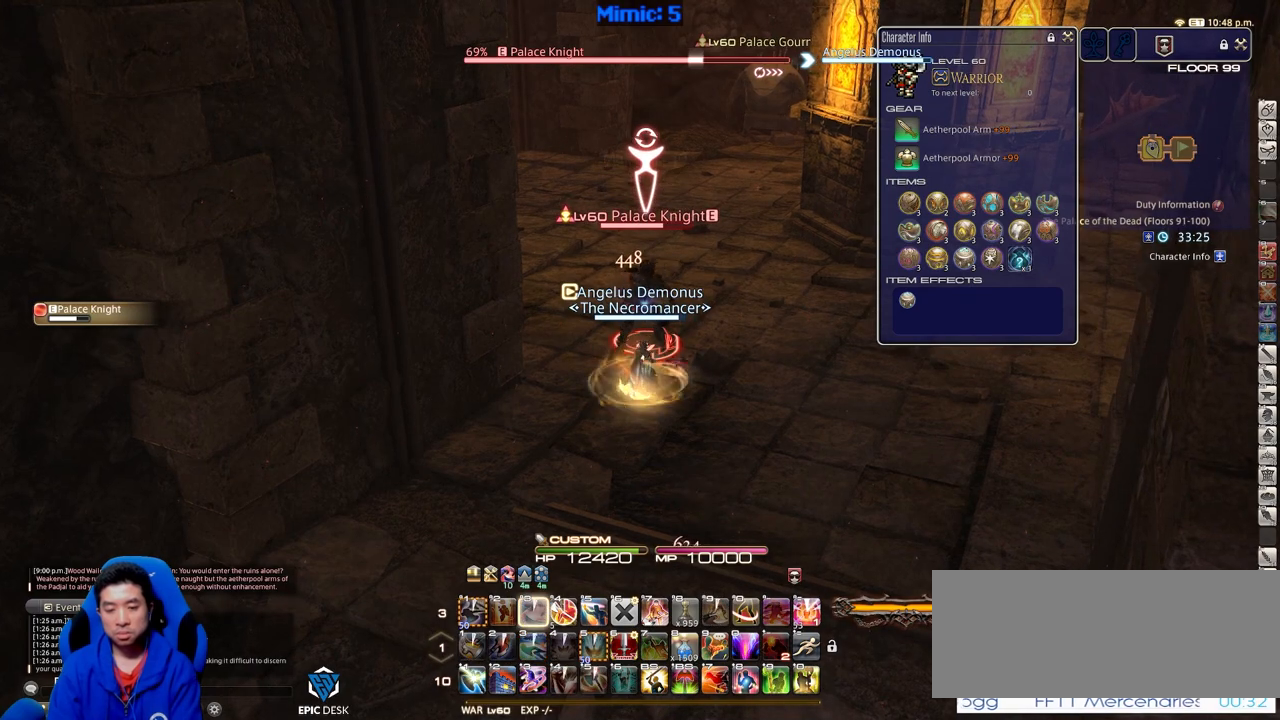
{"keys": [], "events": [[351, "rbracket", "down"], [451, "rbracket", "up"]]}
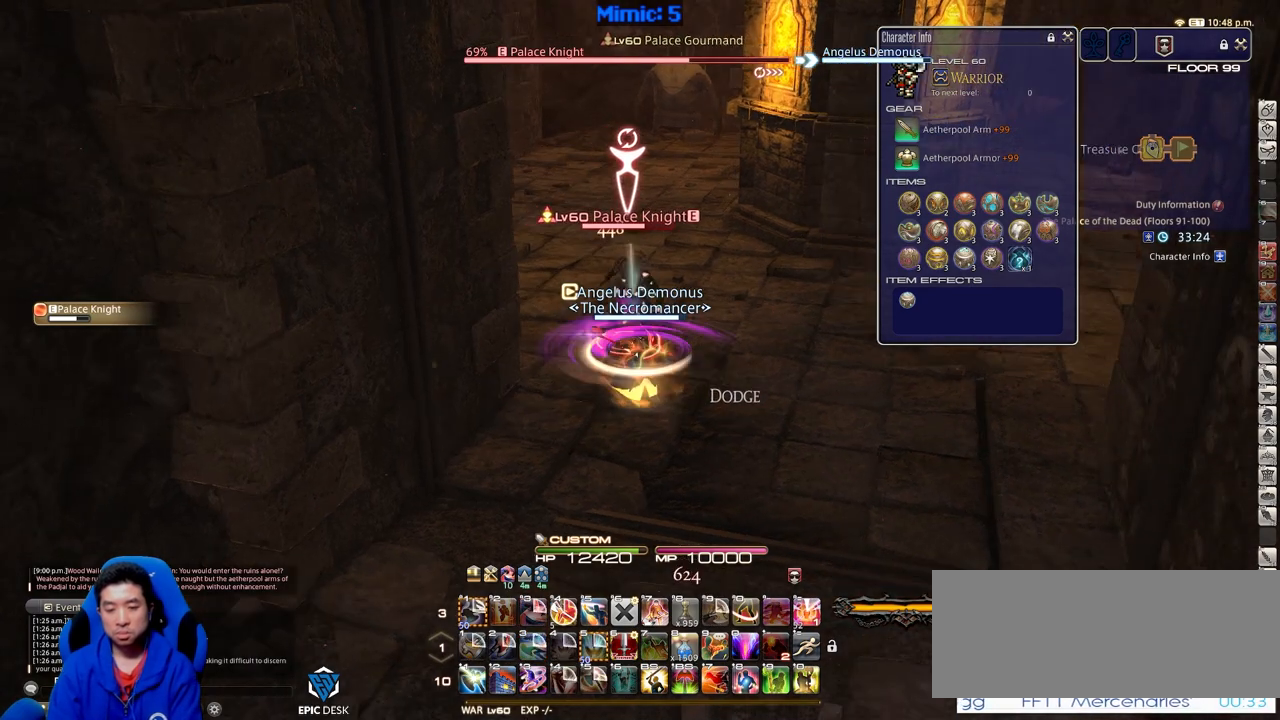
{"keys": [], "events": []}
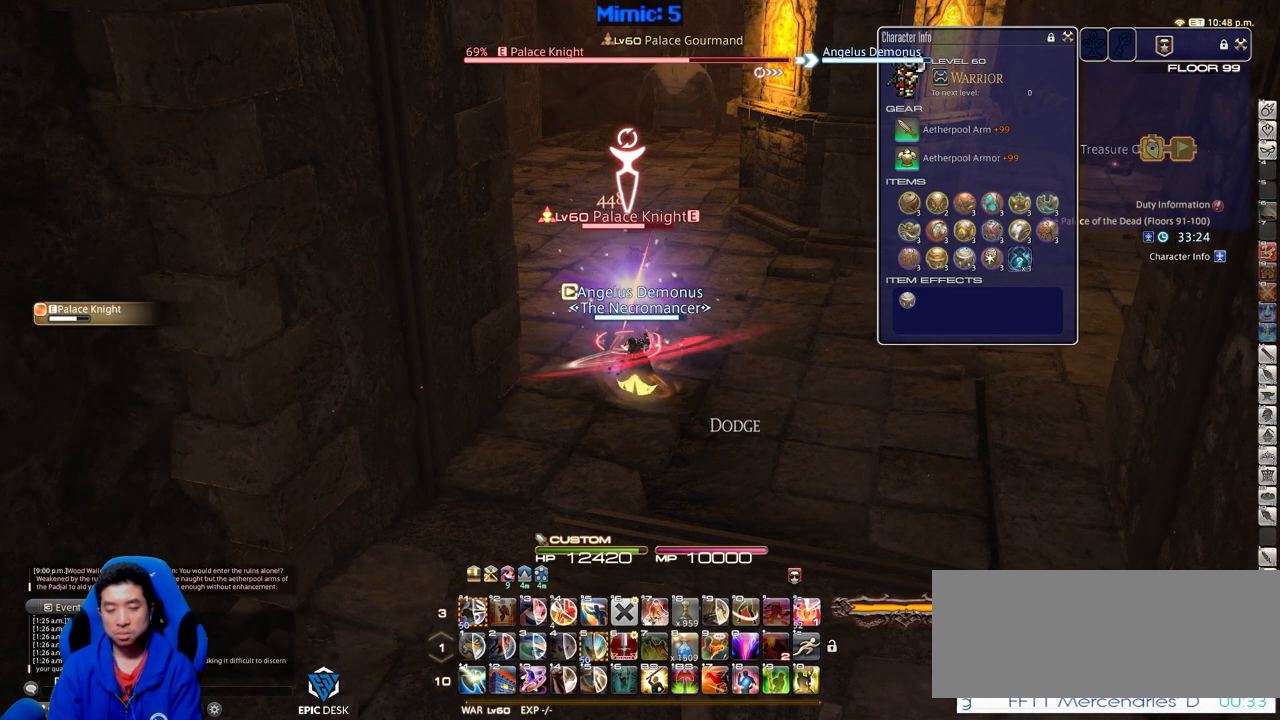
{"keys": [], "events": [[50, "p", "down"], [151, "p", "up"]]}
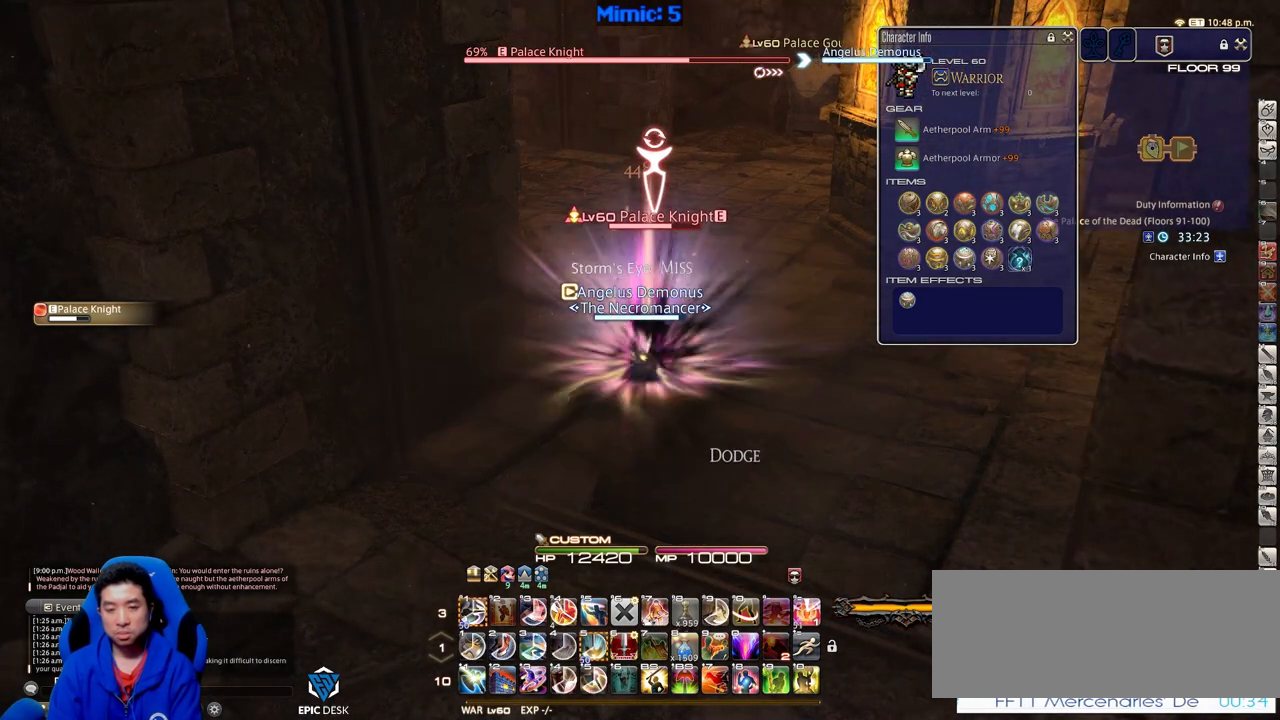
{"keys": [], "events": []}
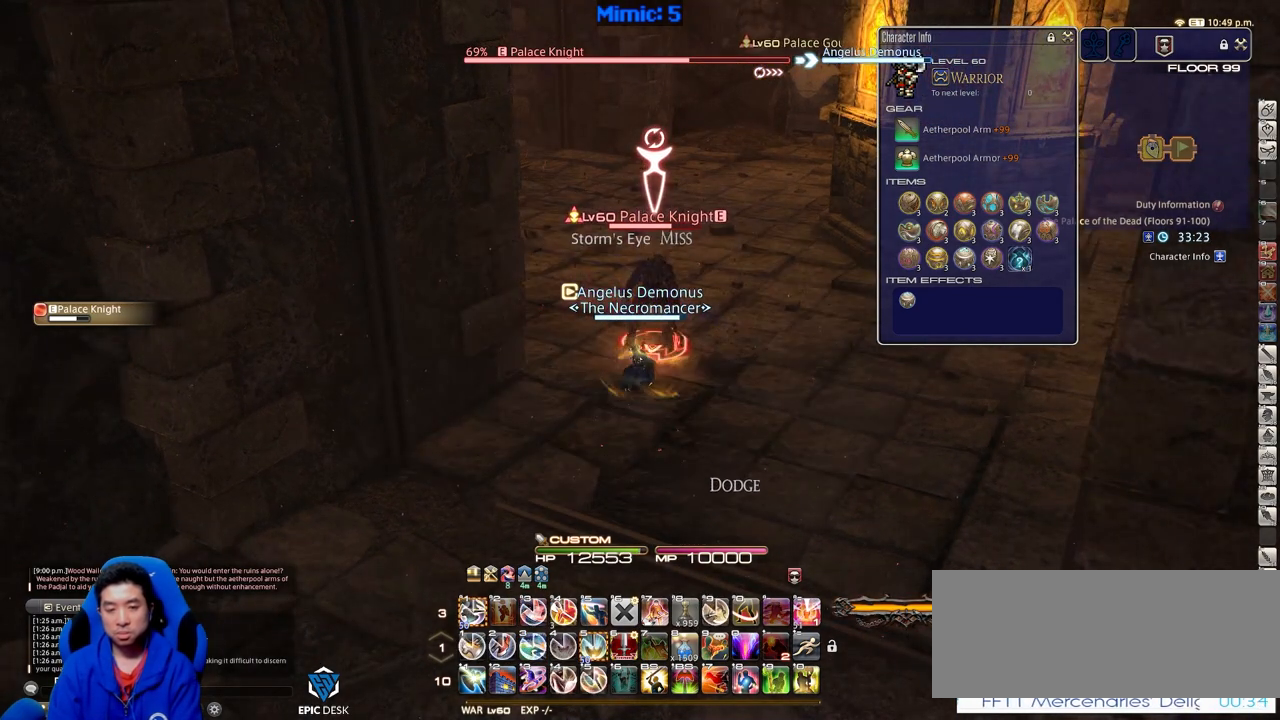
{"keys": ["1"], "events": [[234, "rbracket", "down"], [317, "1", "down"], [317, "rbracket", "up"], [418, "1", "up"], [468, "1", "down"]]}
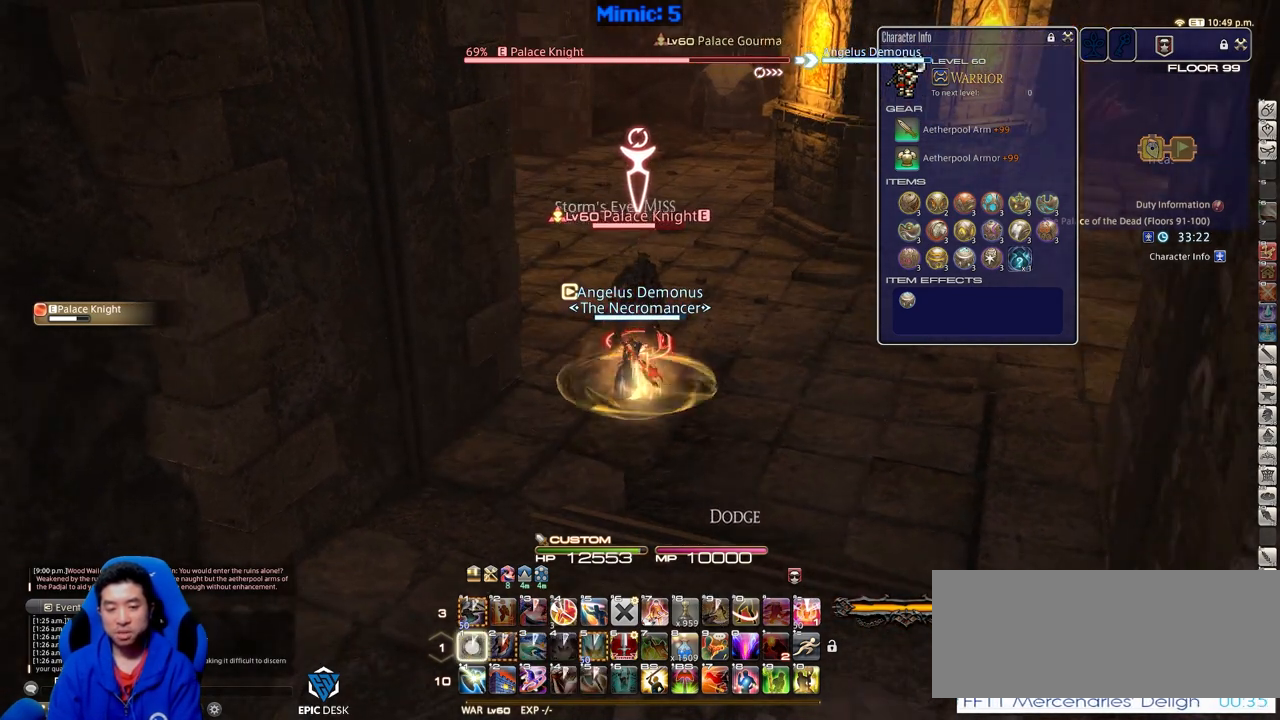
{"keys": [], "events": [[200, "1", "up"], [200, "return", "down"], [284, "return", "up"], [384, "return", "down"], [484, "return", "up"]]}
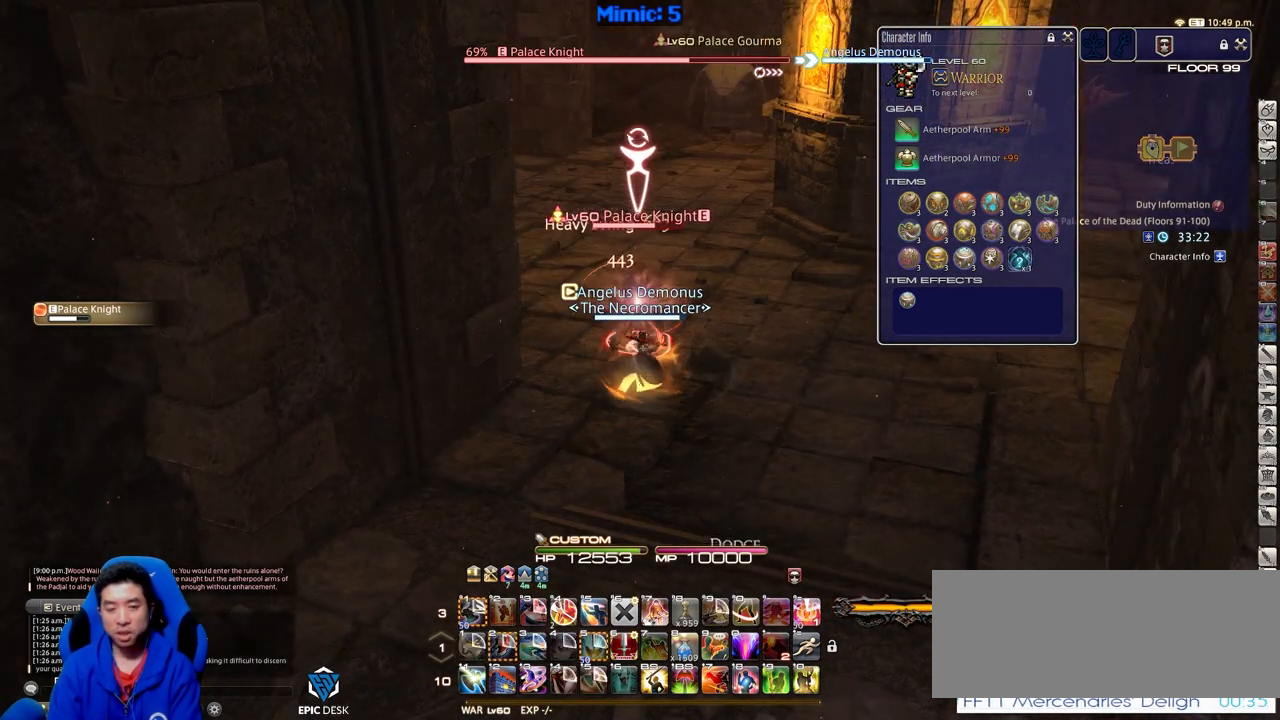
{"keys": [], "events": [[67, "return", "down"], [167, "return", "up"]]}
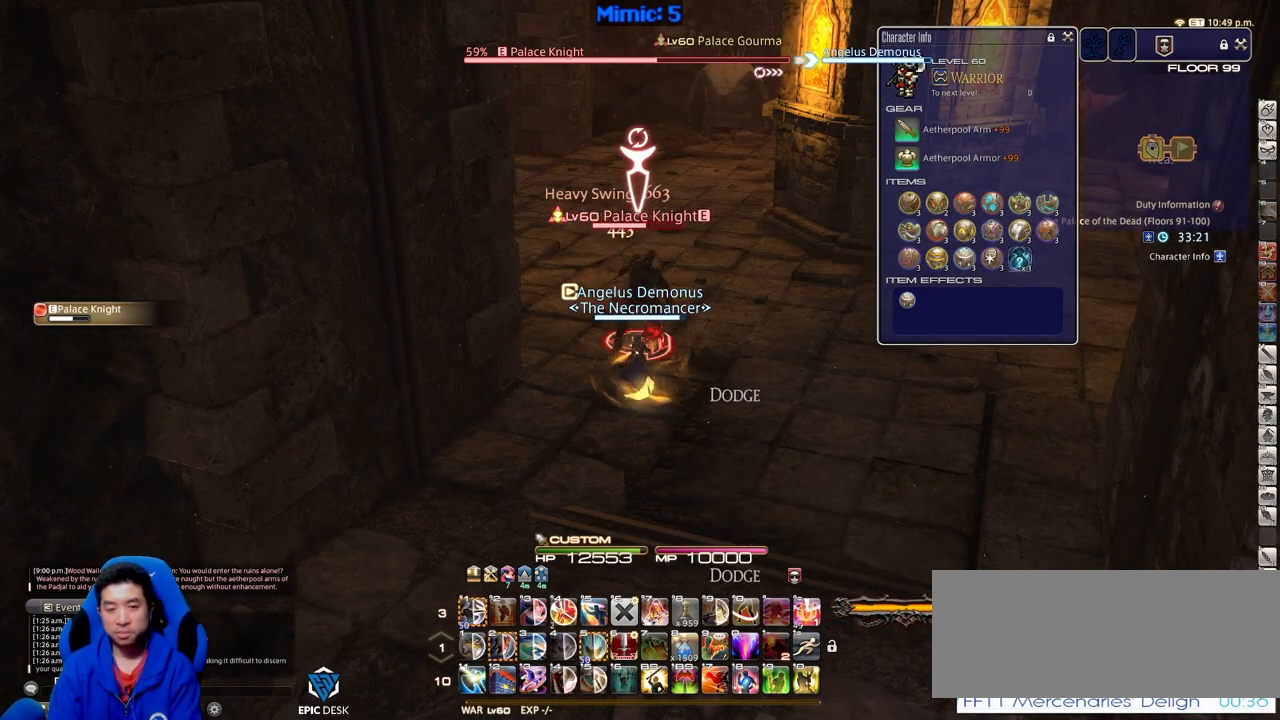
{"keys": [], "events": []}
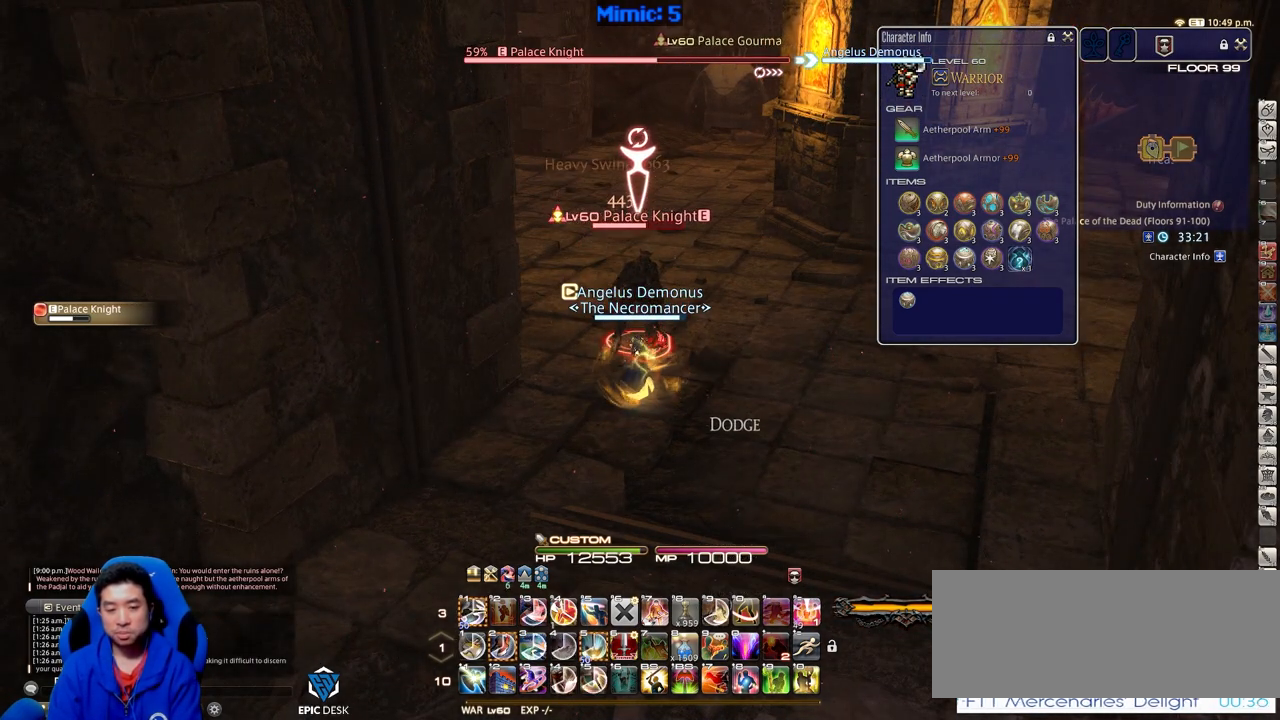
{"keys": [], "events": []}
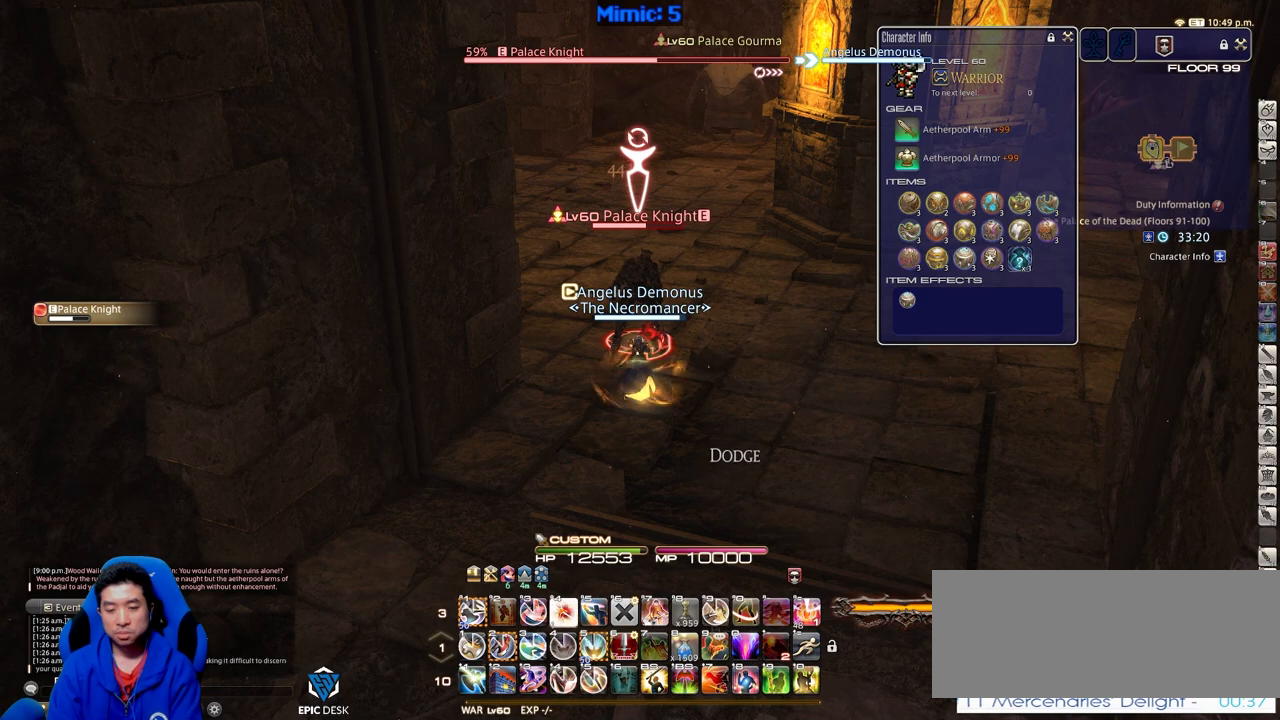
{"keys": [], "events": [[117, "2", "down"], [500, "2", "up"]]}
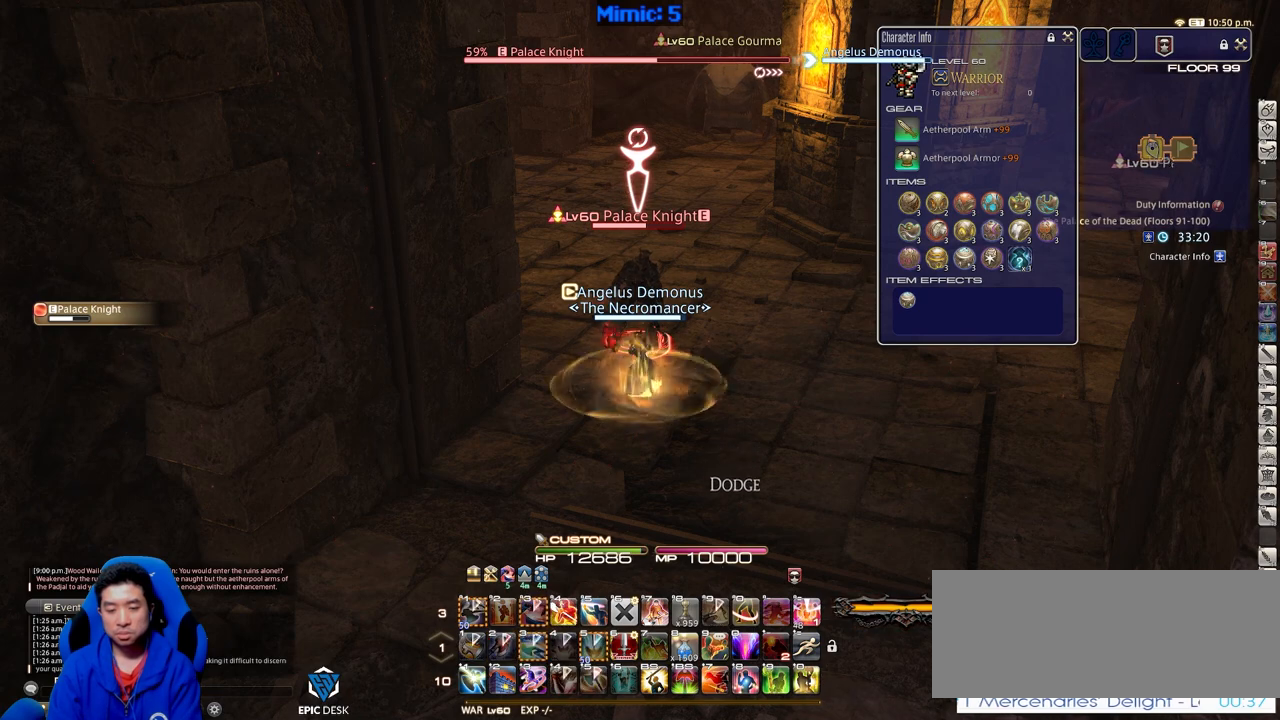
{"keys": [], "events": []}
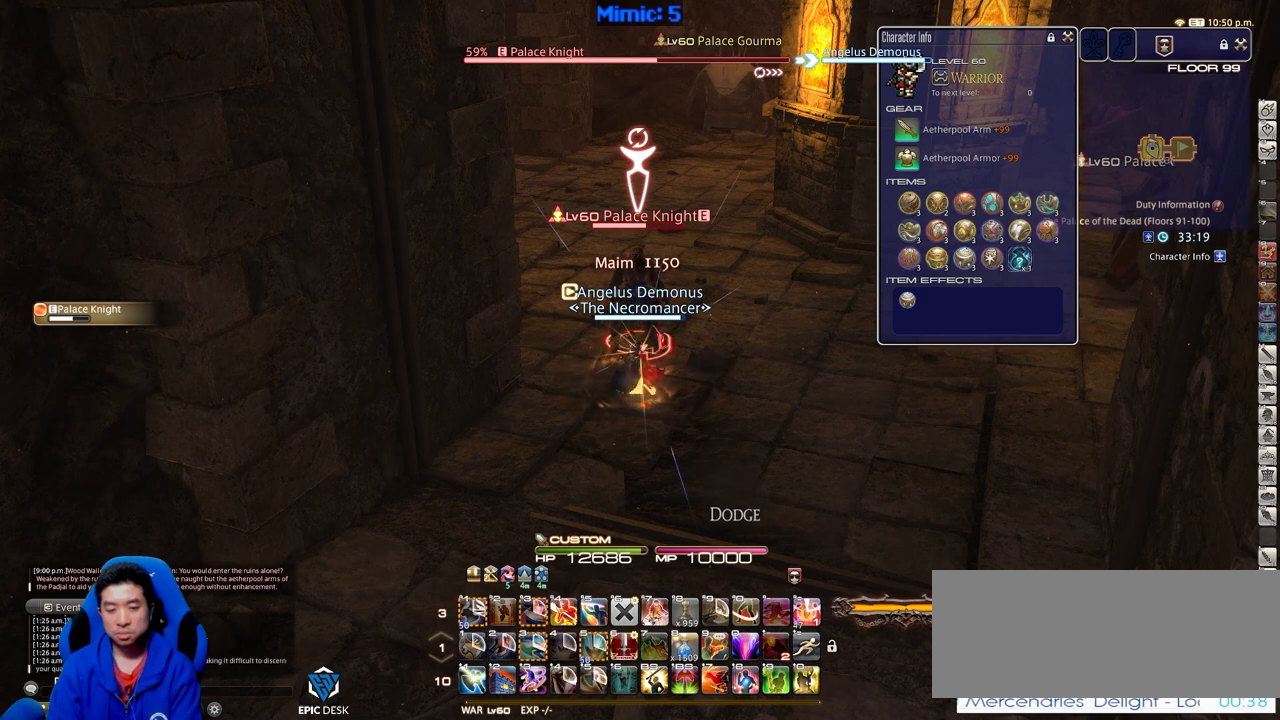
{"keys": [], "events": []}
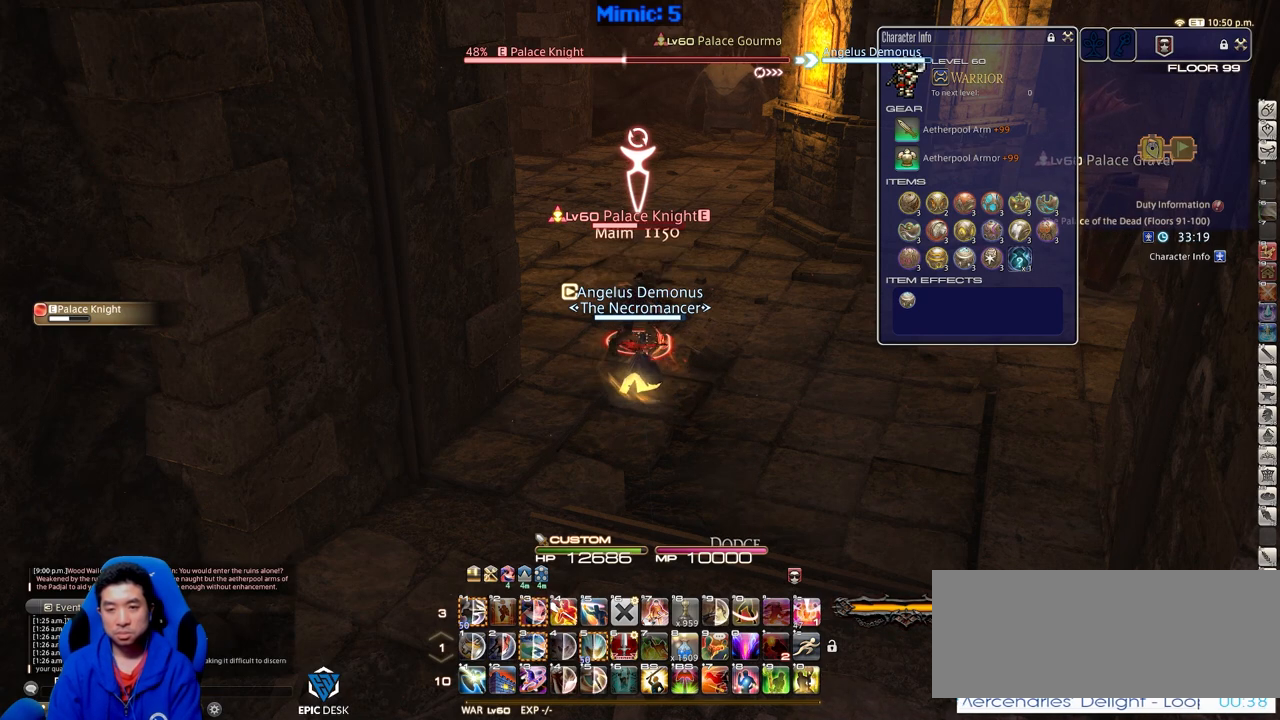
{"keys": ["alt_r"], "events": [[401, "alt_r", "down"]]}
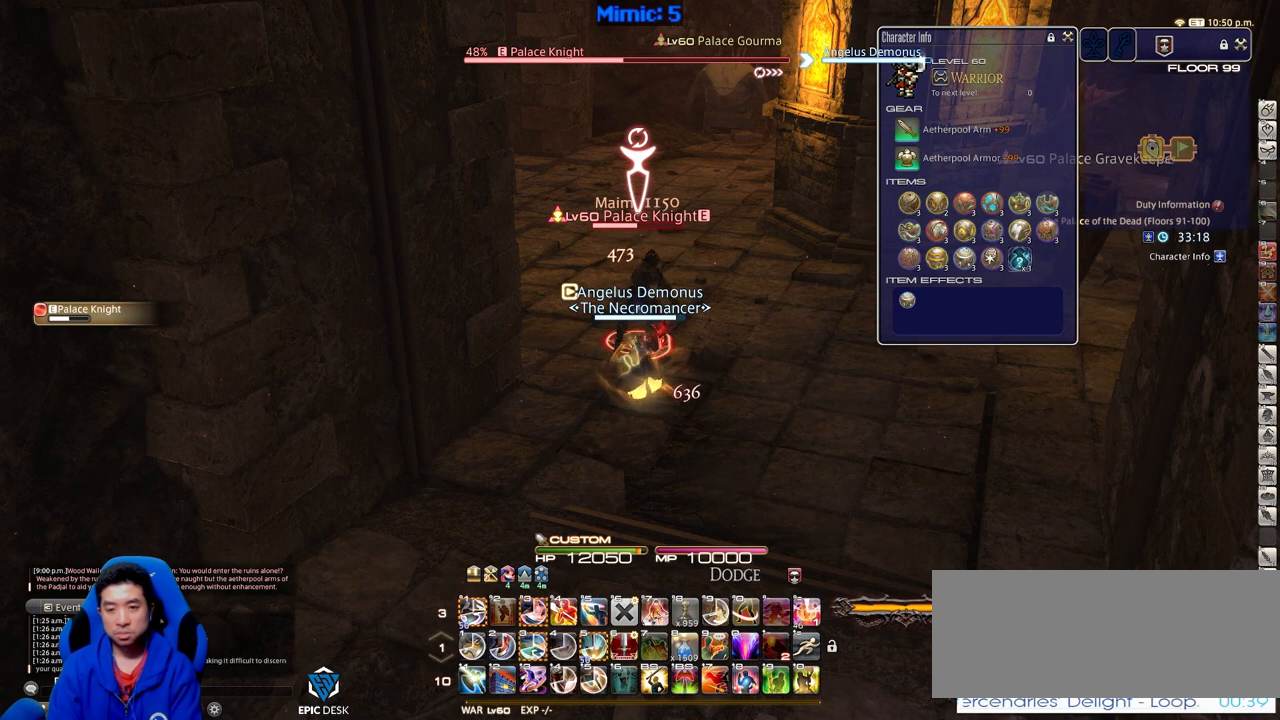
{"keys": ["alt_r"], "events": [[417, "3", "down"], [467, "3", "up"]]}
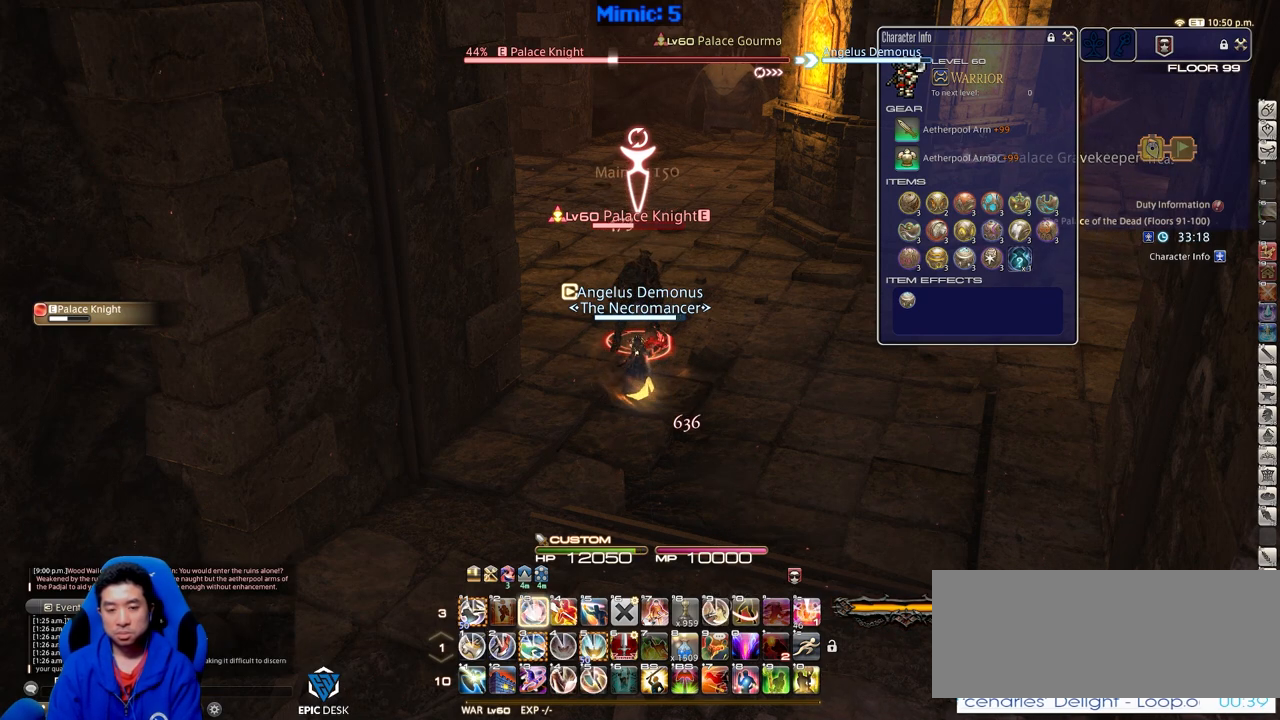
{"keys": [], "events": [[17, "3", "down"], [101, "3", "up"], [151, "3", "down"], [334, "3", "up"], [484, "alt_r", "up"]]}
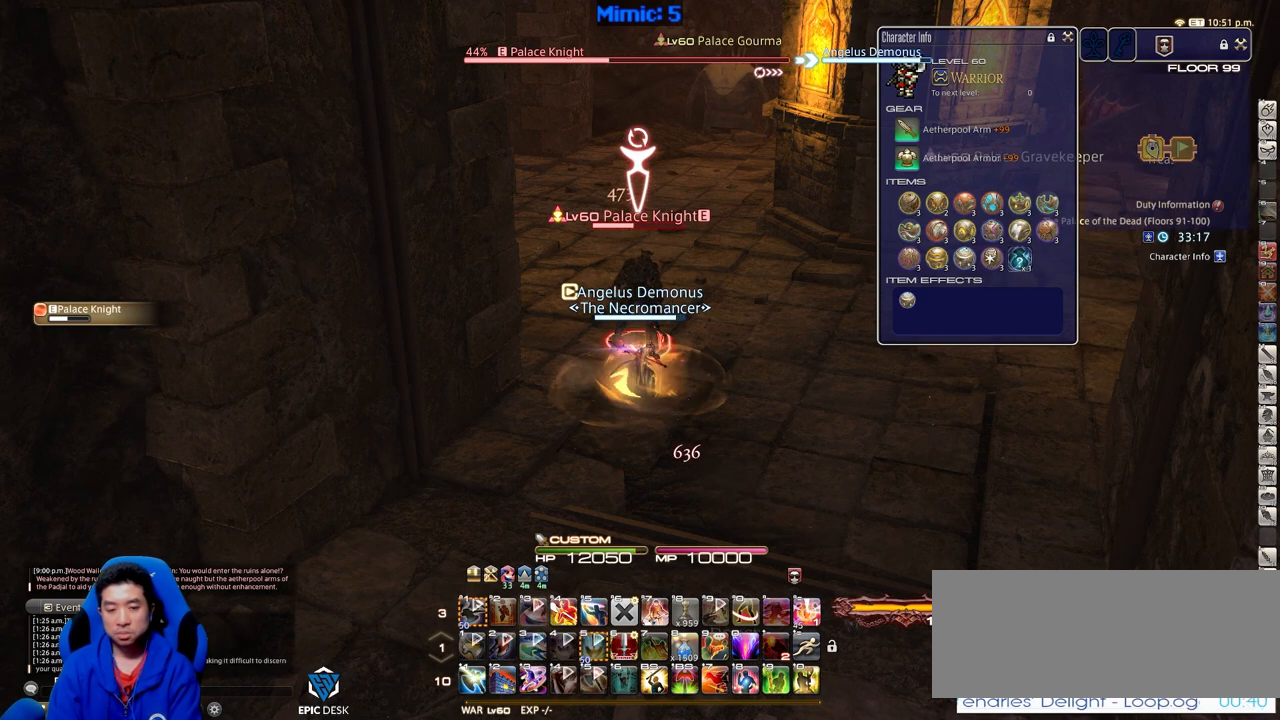
{"keys": ["alt_r"], "events": [[267, "alt_r", "down"]]}
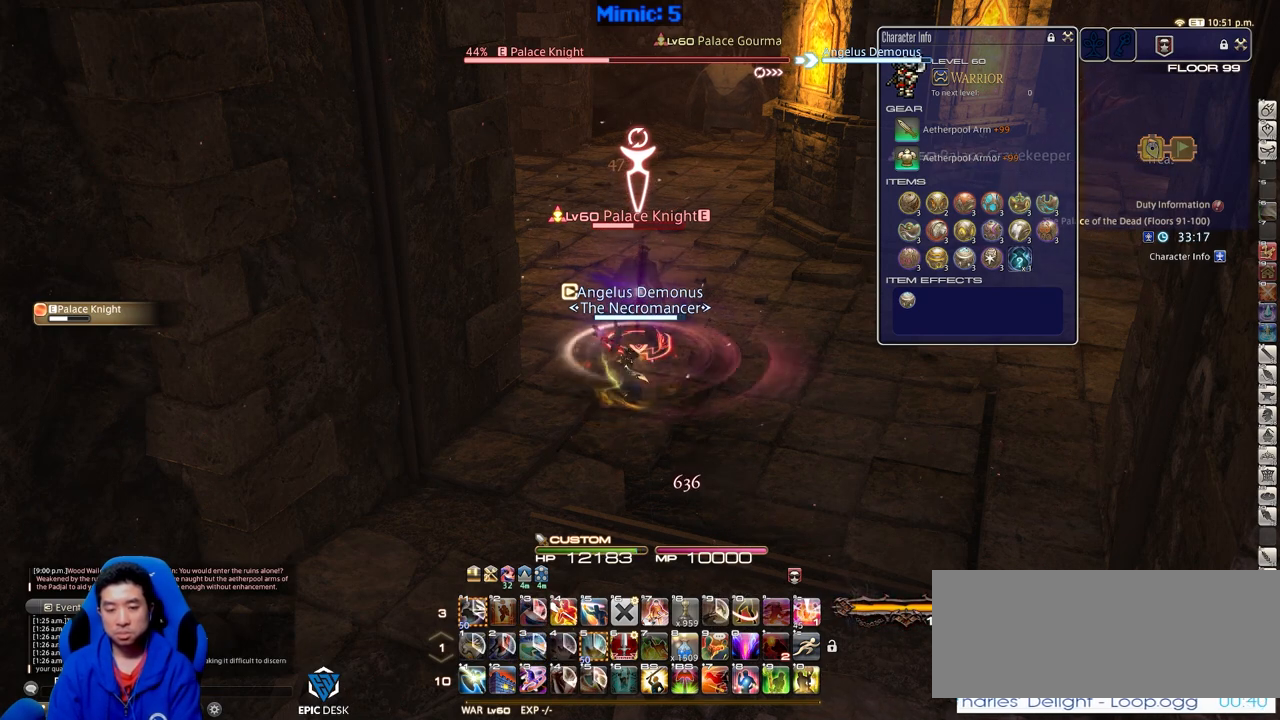
{"keys": ["alt_r"], "events": []}